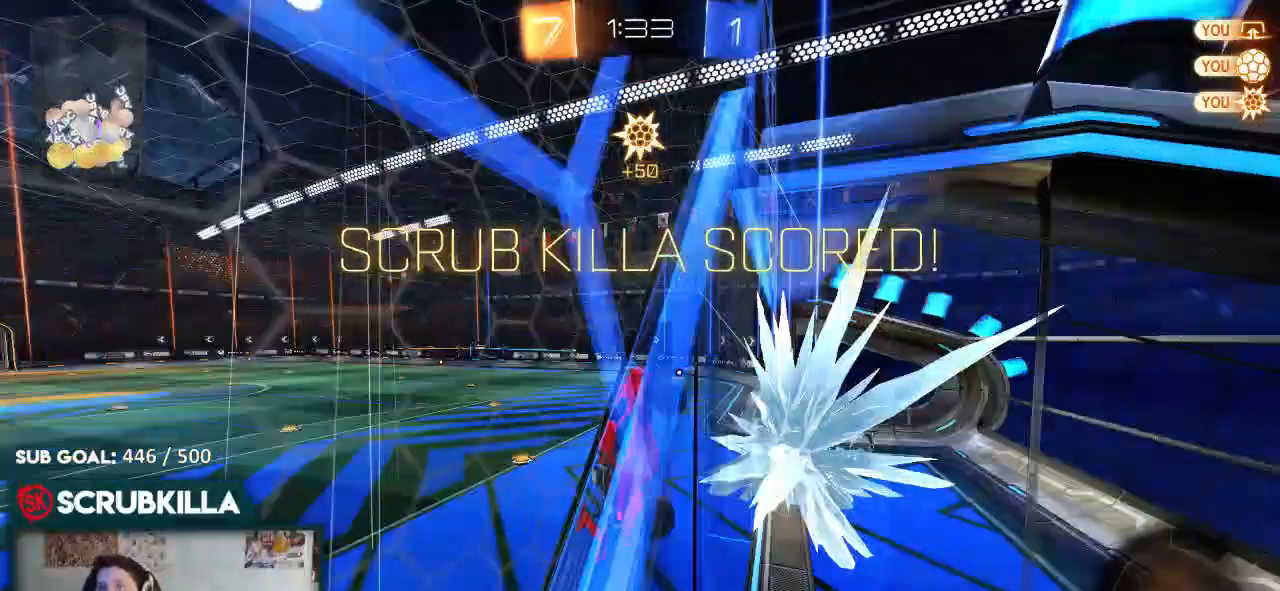
Gameplay with a controller (Xbox layout); each line is a JSON object with the inputs held at the frame after it (dt_ms = milliseconds from this image to that frame). "events" lists button and stick changes between this image and that frame as [ms after this image, input, new state], when the widget could be followed in between.
{"dt_ms": 500, "buttons": ["X", "R2"], "left_stick": "up-right", "right_stick": "center", "events": [[50, "left_stick", "up-right"], [67, "X", "down"], [183, "Y", "up"], [250, "R2", "down"]]}
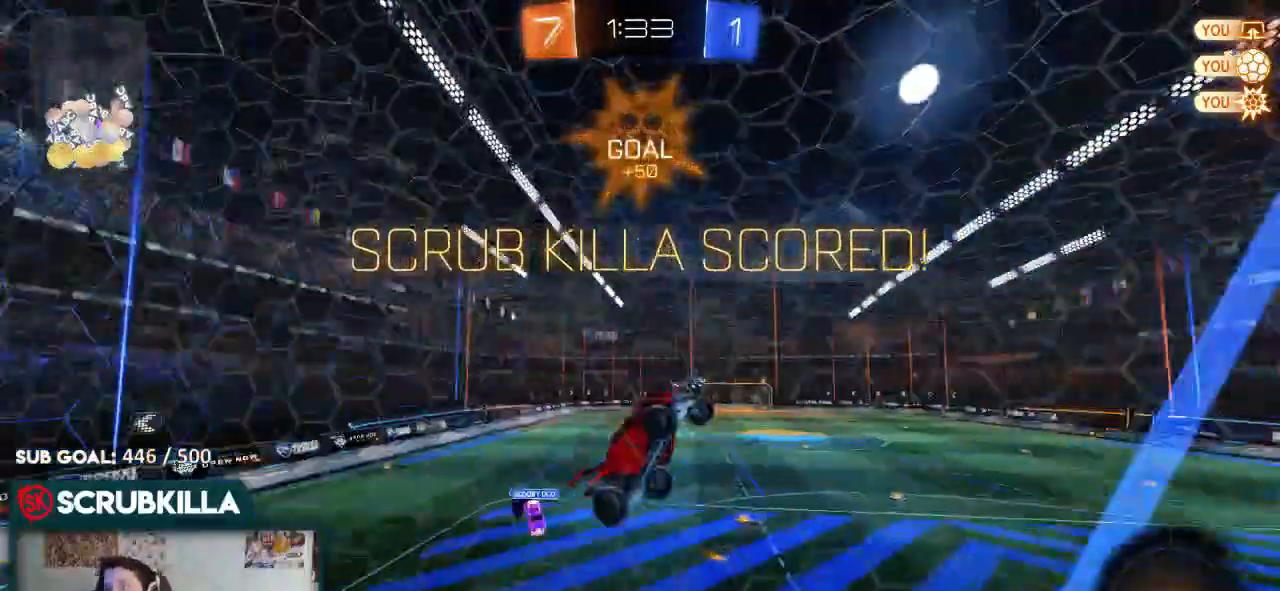
{"dt_ms": 1000, "buttons": ["B"], "left_stick": "right", "right_stick": "center"}
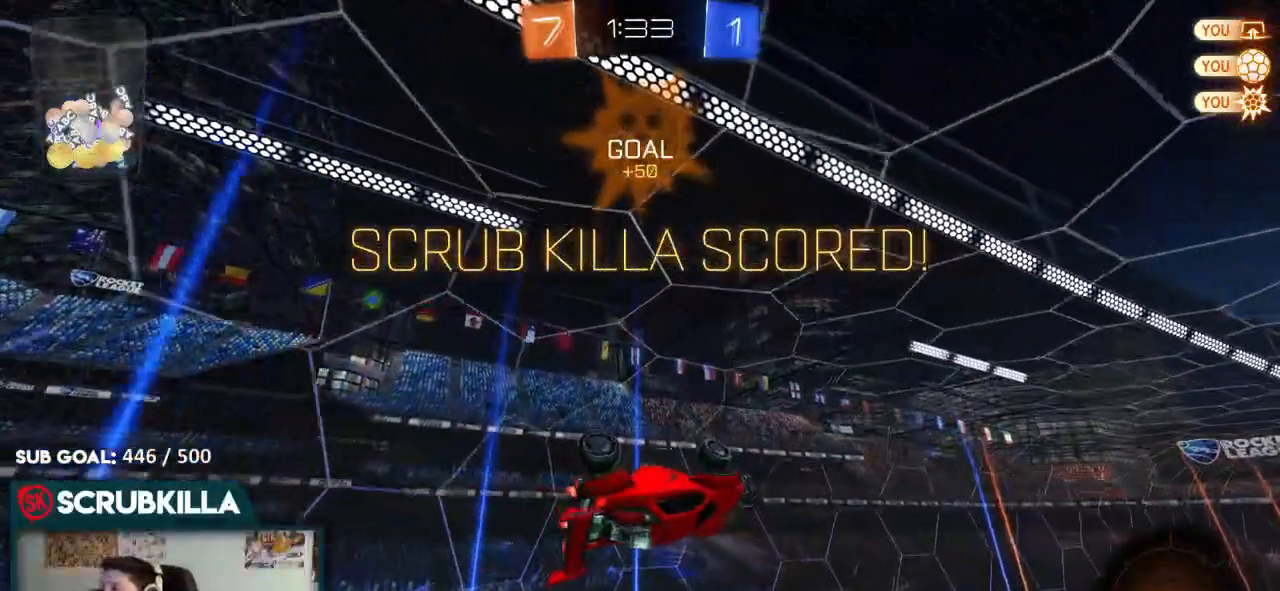
{"dt_ms": 500, "buttons": ["B"], "left_stick": "down", "right_stick": "center", "events": [[117, "left_stick", "center"], [150, "X", "down"], [267, "left_stick", "down"], [383, "X", "up"], [417, "left_stick", "center"], [500, "left_stick", "down"]]}
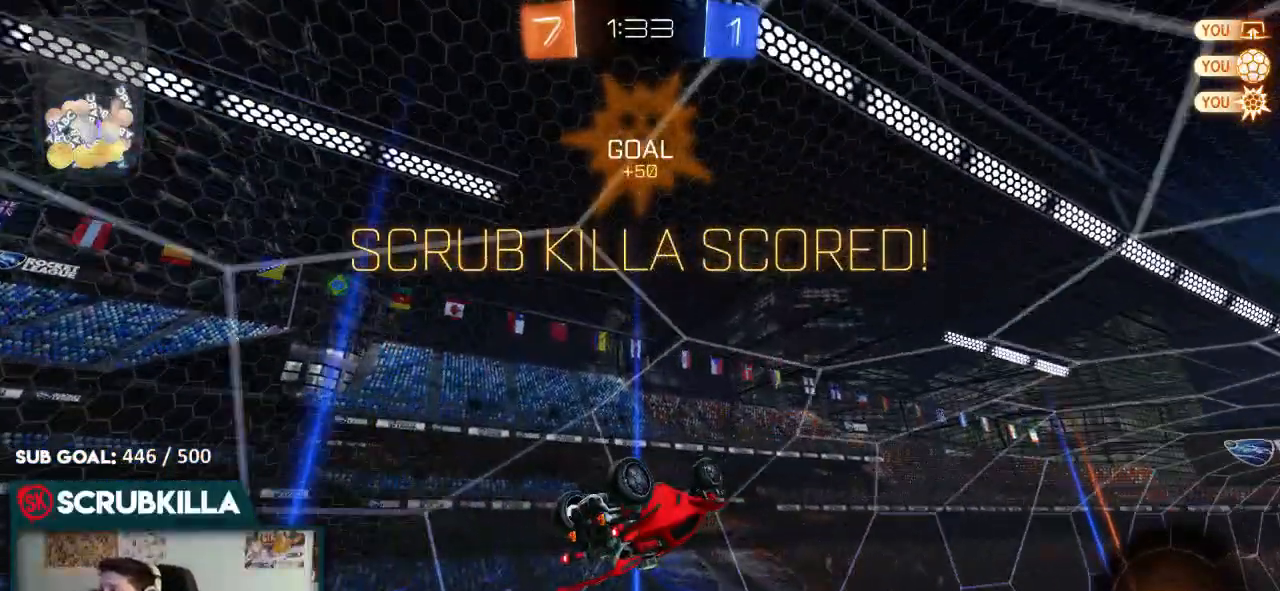
{"dt_ms": 500, "buttons": ["B"], "left_stick": "center", "right_stick": "center", "events": [[200, "left_stick", "center"]]}
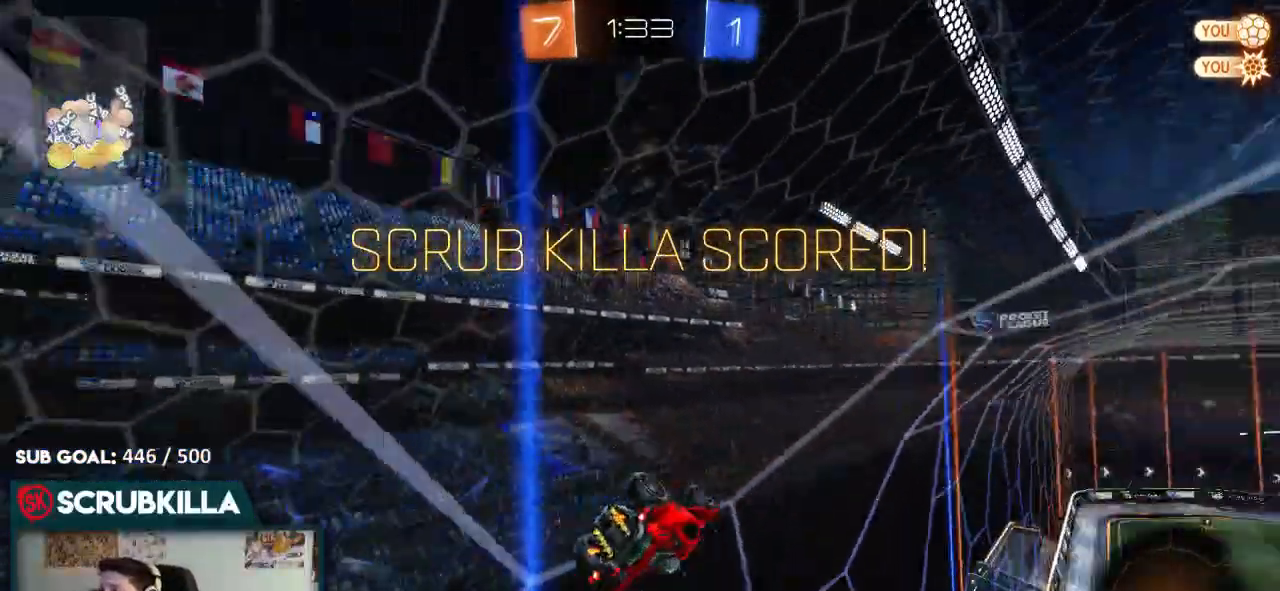
{"dt_ms": 500, "buttons": ["A", "B"], "left_stick": "up-right", "right_stick": "center", "events": [[267, "A", "down"], [333, "left_stick", "up-right"], [383, "A", "up"], [483, "A", "down"]]}
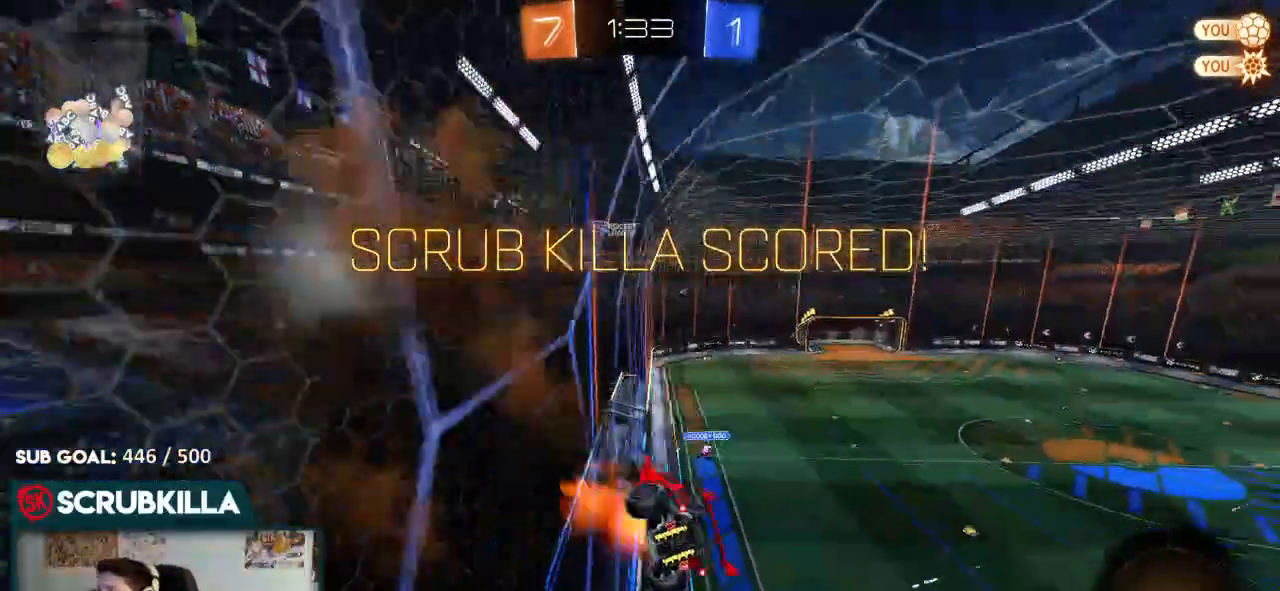
{"dt_ms": 500, "buttons": ["B"], "left_stick": "center", "right_stick": "center", "events": [[83, "A", "up"], [133, "left_stick", "center"]]}
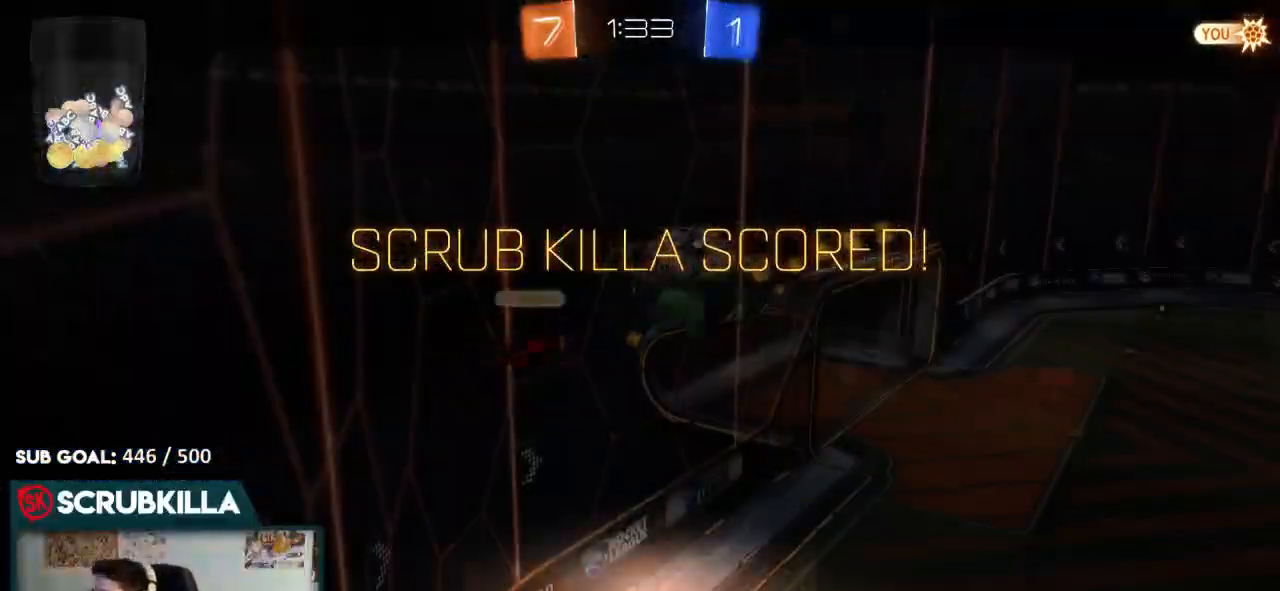
{"dt_ms": 500, "buttons": ["B"], "left_stick": "center", "right_stick": "center", "events": [[17, "A", "down"], [167, "A", "up"]]}
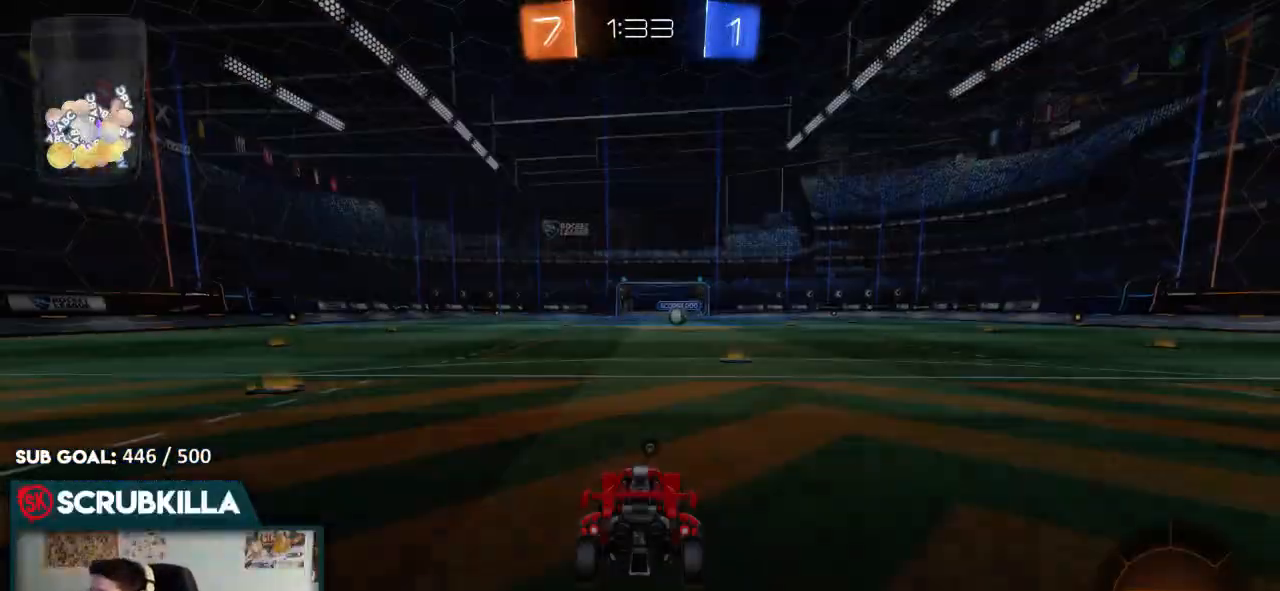
{"dt_ms": 500, "buttons": ["B"], "left_stick": "center", "right_stick": "center", "events": []}
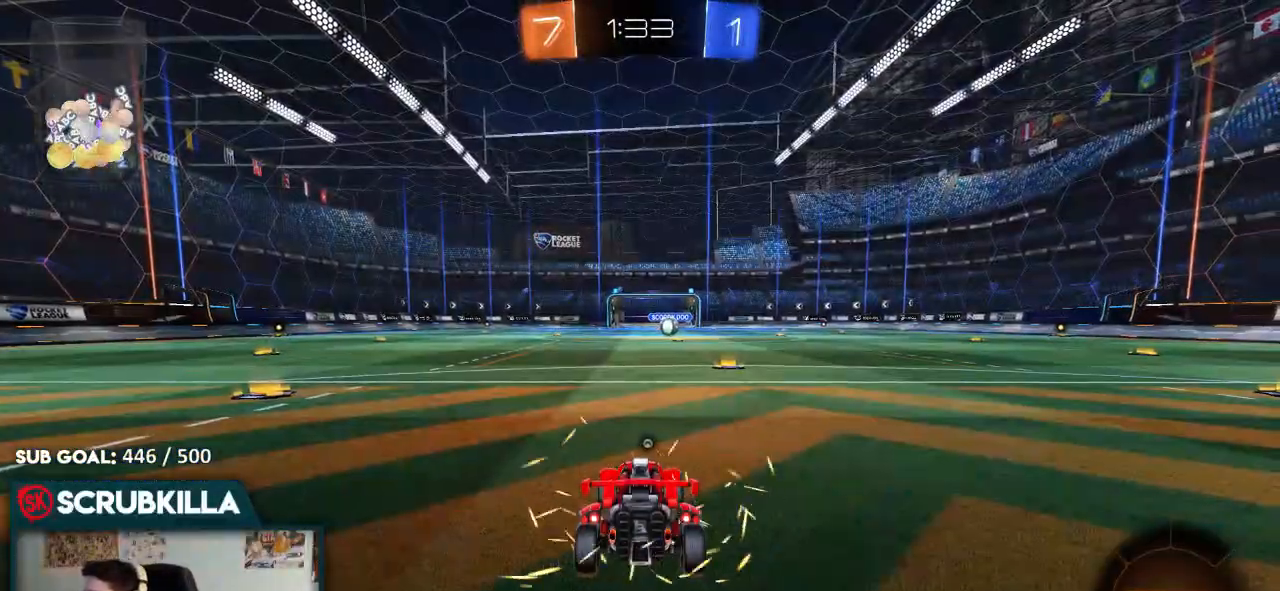
{"dt_ms": 500, "buttons": ["B"], "left_stick": "center", "right_stick": "center", "events": []}
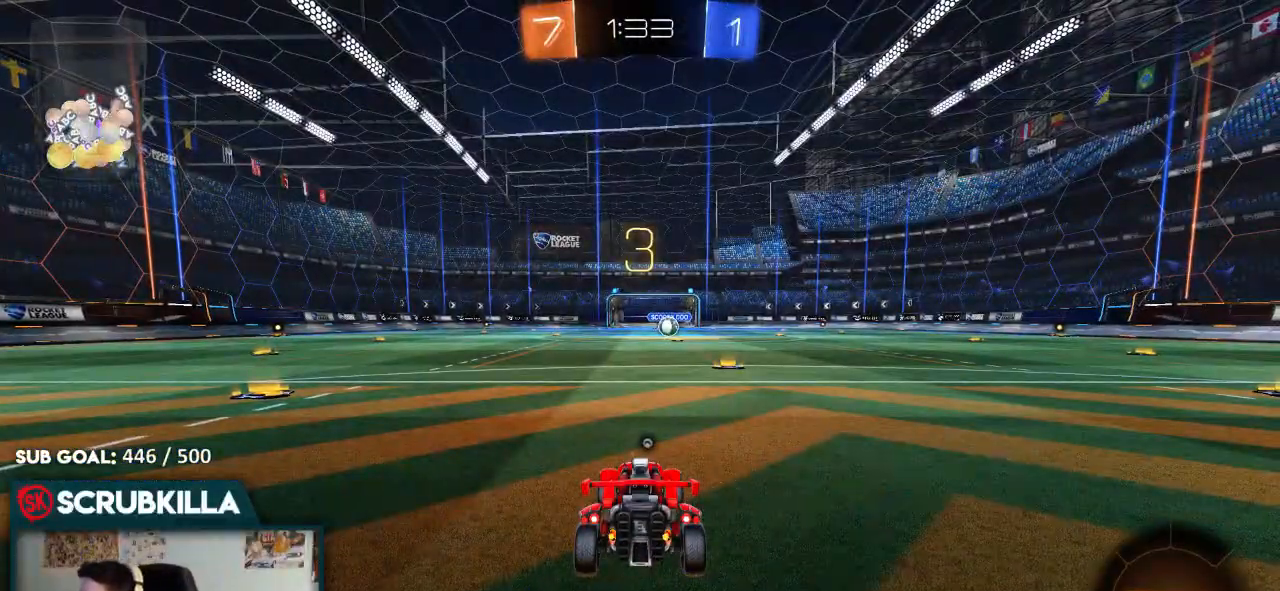
{"dt_ms": 500, "buttons": ["B"], "left_stick": "center", "right_stick": "center", "events": []}
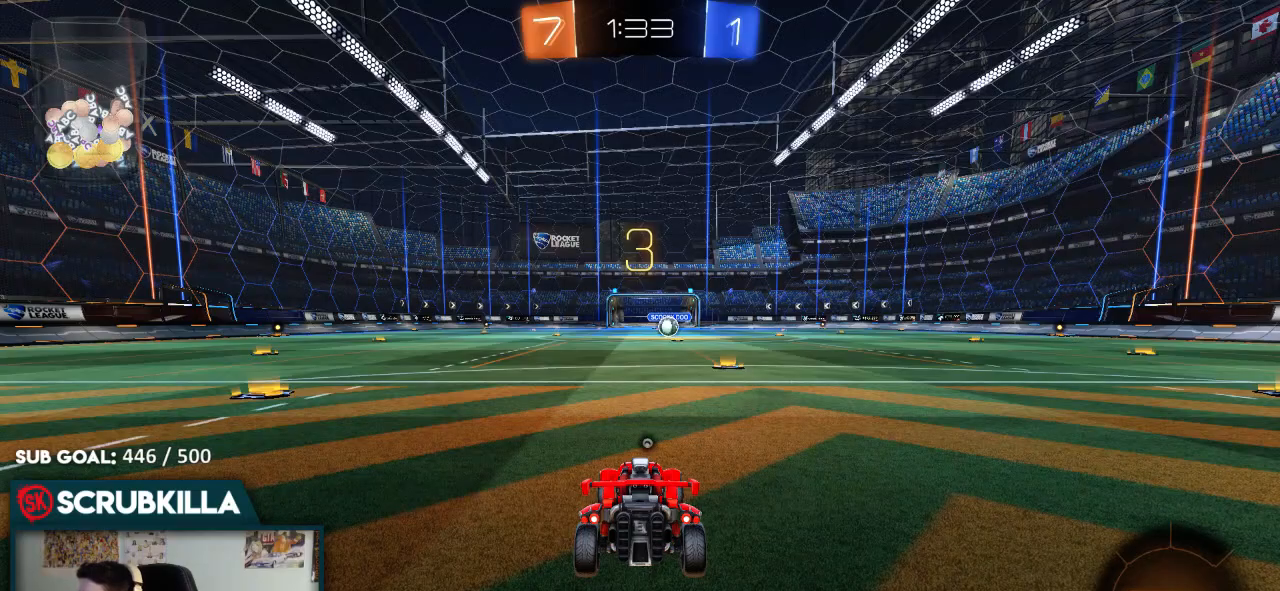
{"dt_ms": 500, "buttons": [], "left_stick": "center", "right_stick": "center", "events": [[383, "B", "up"]]}
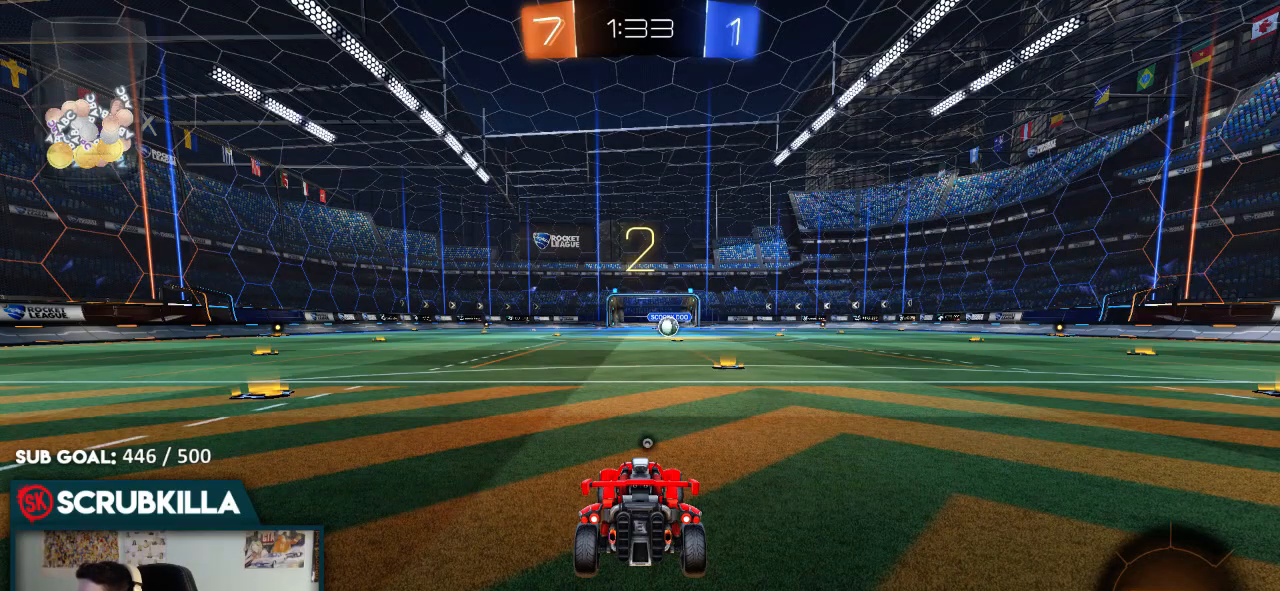
{"dt_ms": 500, "buttons": ["R2"], "left_stick": "center", "right_stick": "center", "events": [[67, "R2", "down"]]}
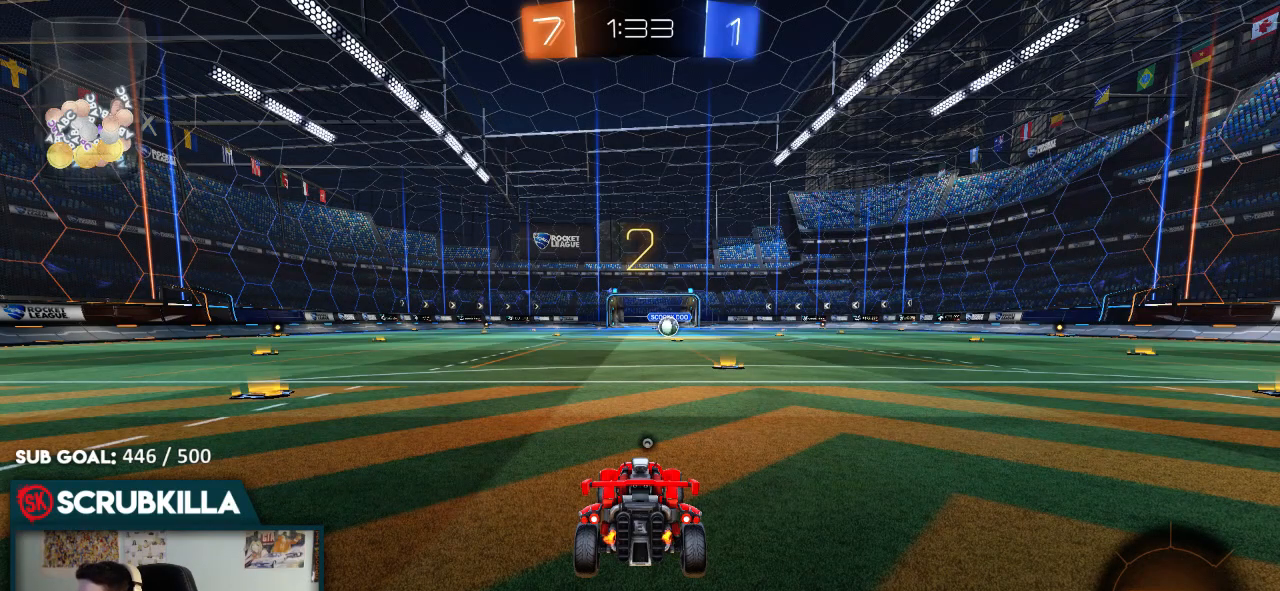
{"dt_ms": 500, "buttons": ["B", "R2"], "left_stick": "center", "right_stick": "center", "events": [[200, "B", "down"], [283, "Y", "down"], [367, "Y", "up"]]}
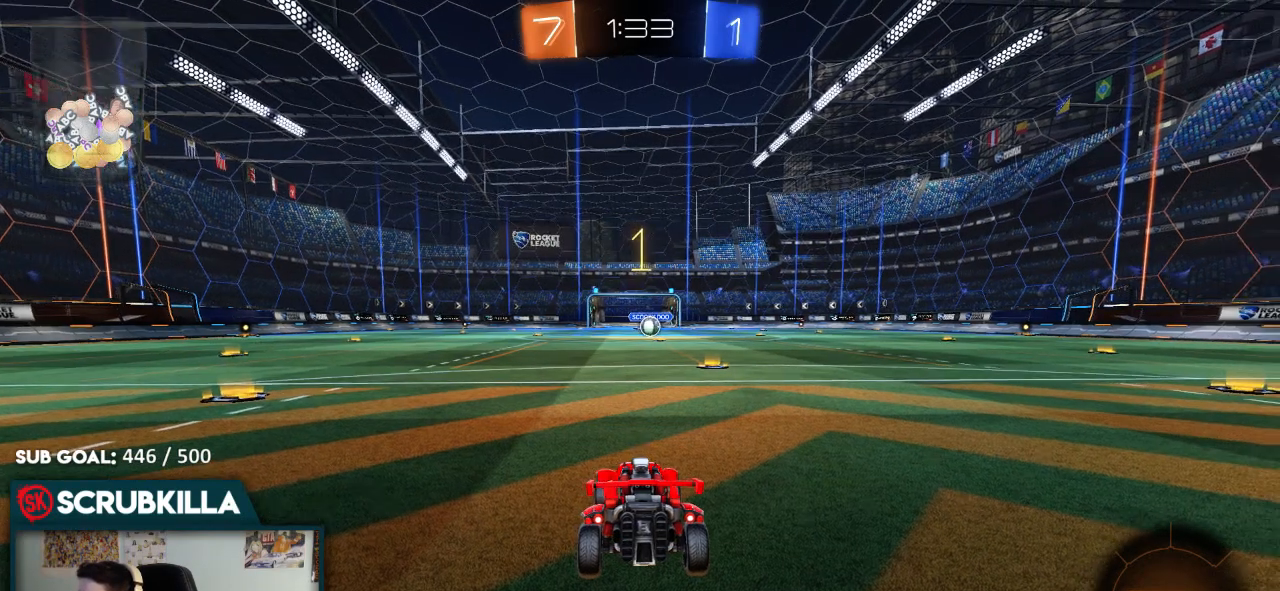
{"dt_ms": 500, "buttons": ["B", "R2"], "left_stick": "center", "right_stick": "center", "events": []}
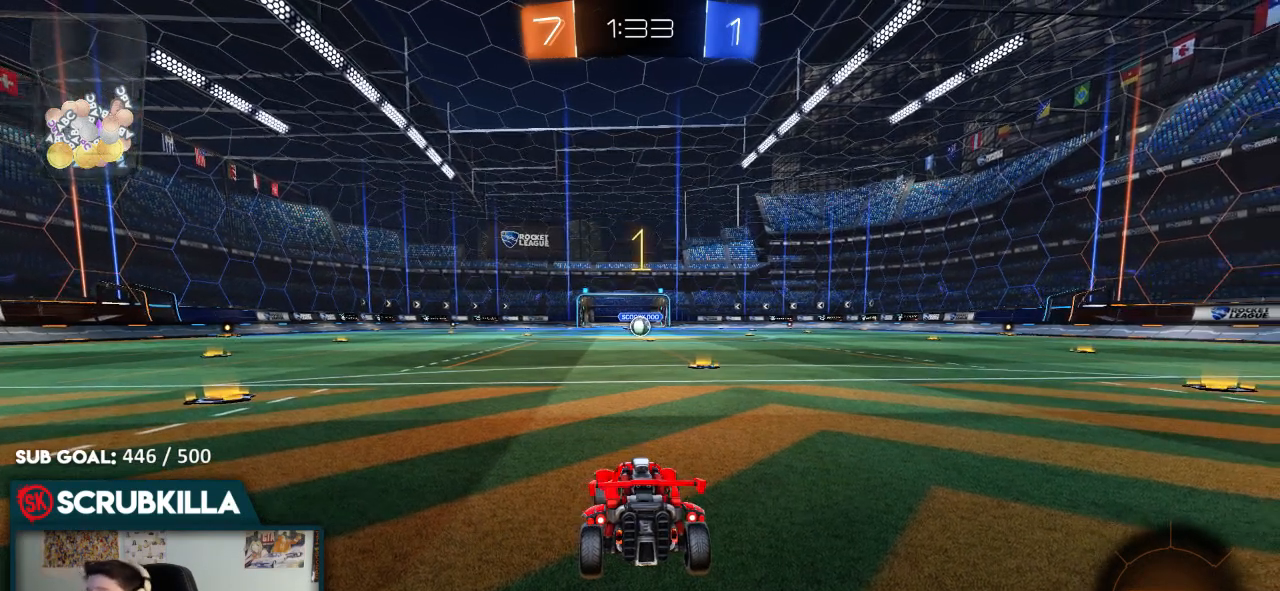
{"dt_ms": 500, "buttons": ["B", "Y", "R2"], "left_stick": "up-right", "right_stick": "center", "events": [[200, "left_stick", "up-right"], [483, "Y", "down"]]}
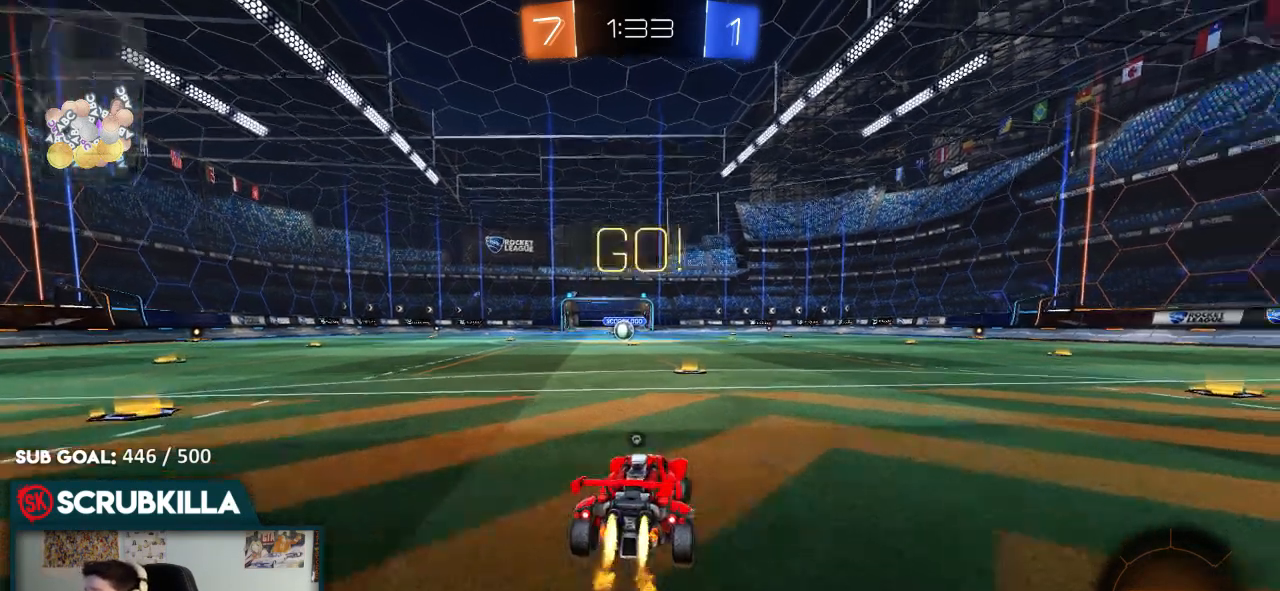
{"dt_ms": 500, "buttons": ["B", "R2"], "left_stick": "center", "right_stick": "center", "events": [[83, "left_stick", "center"], [150, "Y", "up"], [367, "A", "down"], [467, "A", "up"]]}
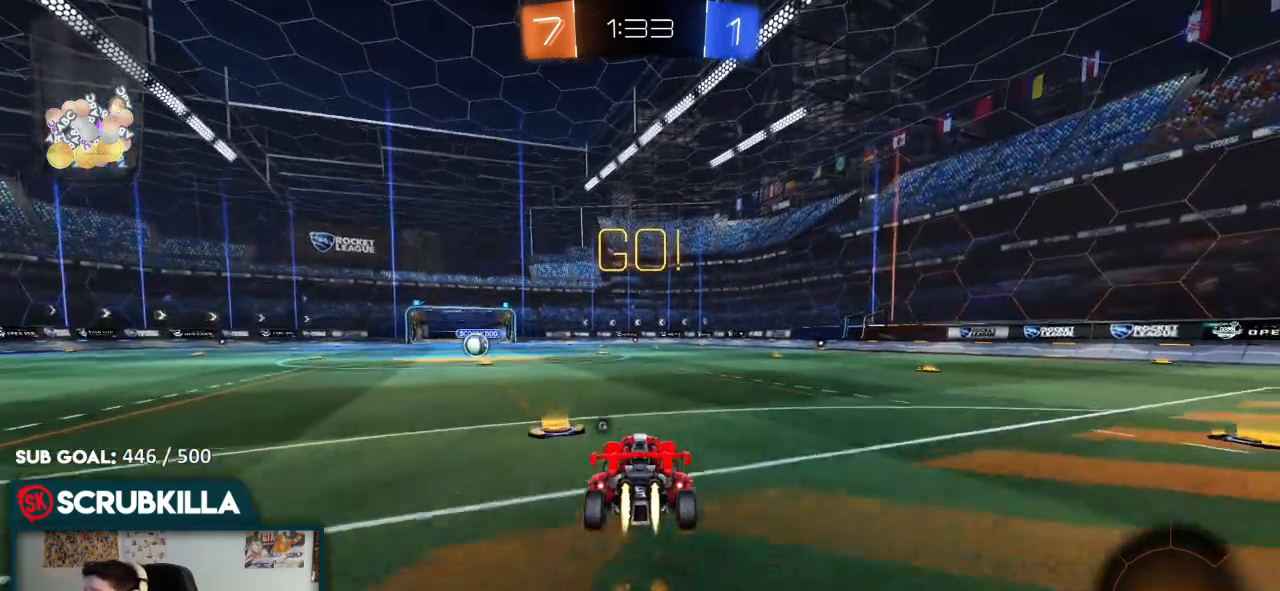
{"dt_ms": 500, "buttons": ["B", "R2"], "left_stick": "up-left", "right_stick": "center", "events": [[33, "left_stick", "up-left"], [100, "A", "down"], [200, "A", "up"]]}
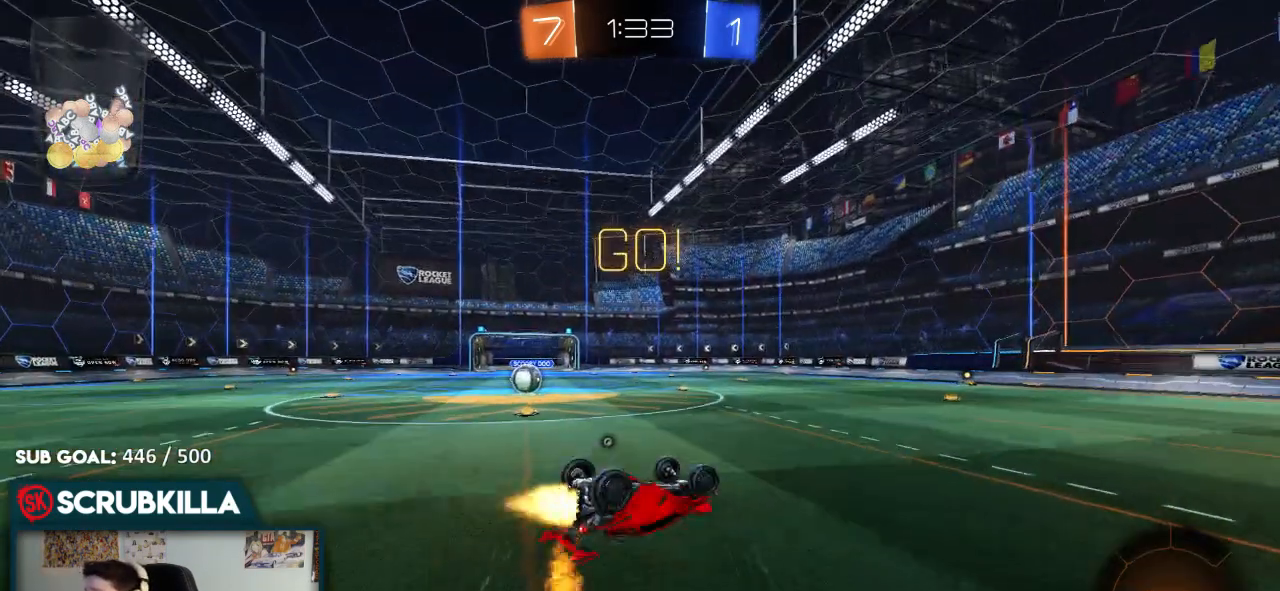
{"dt_ms": 500, "buttons": [], "left_stick": "left", "right_stick": "center", "events": [[83, "B", "up"], [117, "X", "down"], [150, "left_stick", "left"], [283, "X", "up"], [467, "R2", "up"]]}
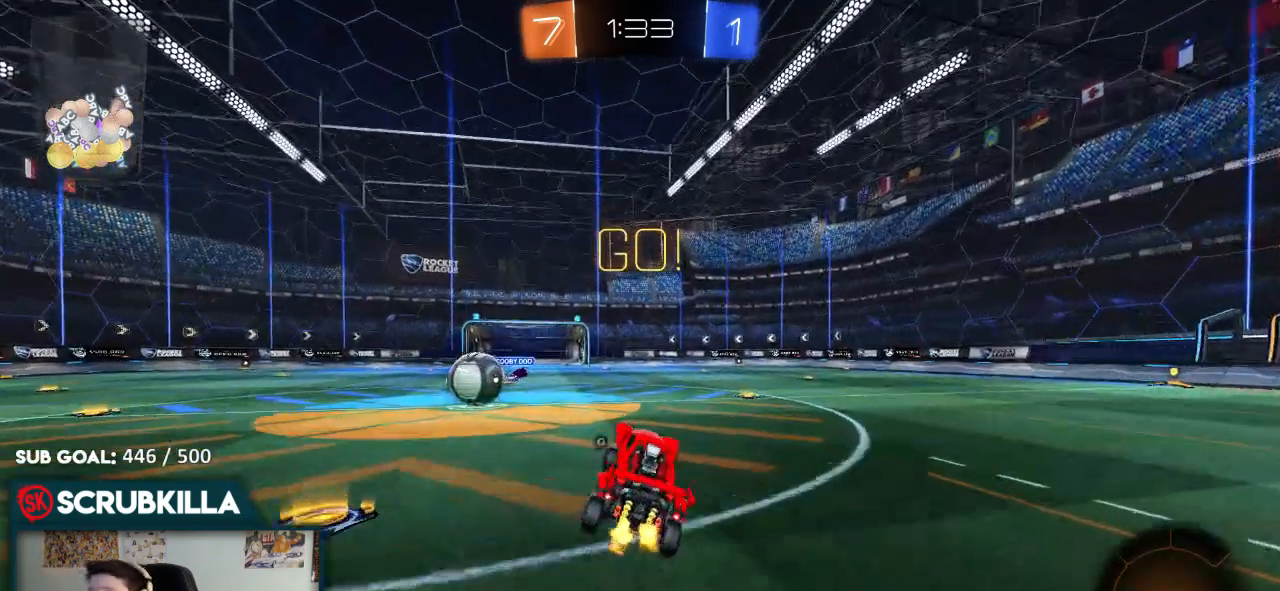
{"dt_ms": 500, "buttons": ["A", "X", "R2"], "left_stick": "left", "right_stick": "center", "events": [[233, "L2", "down"], [367, "A", "down"], [367, "R2", "down"], [433, "A", "up"], [433, "L2", "up"], [500, "A", "down"], [500, "X", "down"]]}
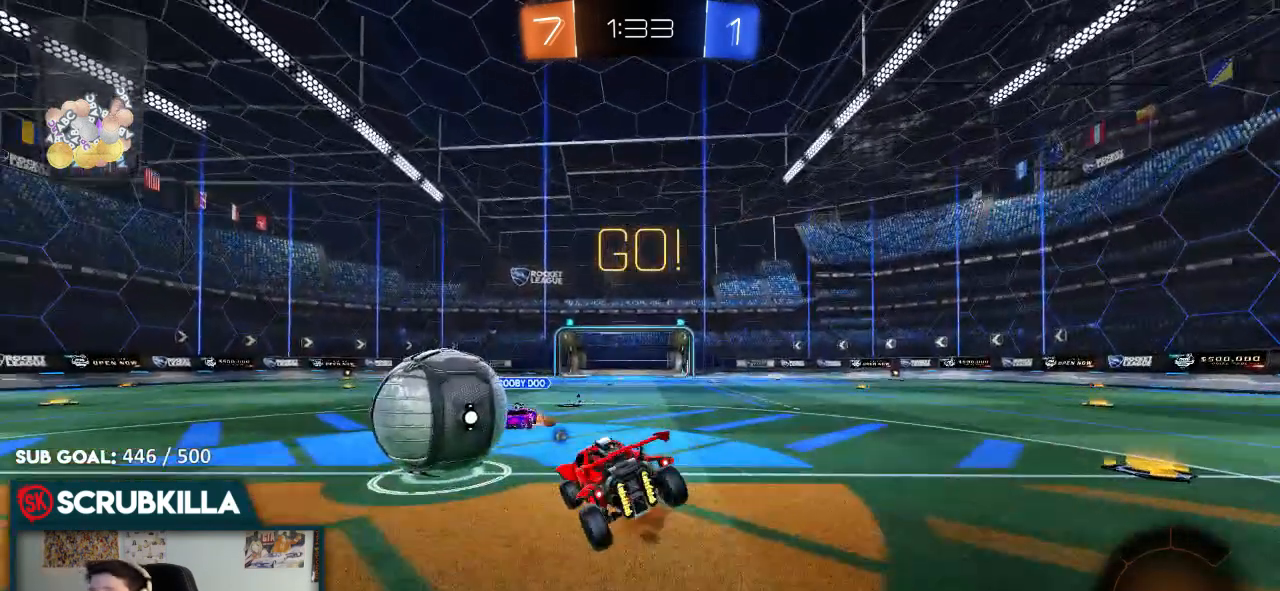
{"dt_ms": 500, "buttons": ["X", "R2"], "left_stick": "down-left", "right_stick": "center"}
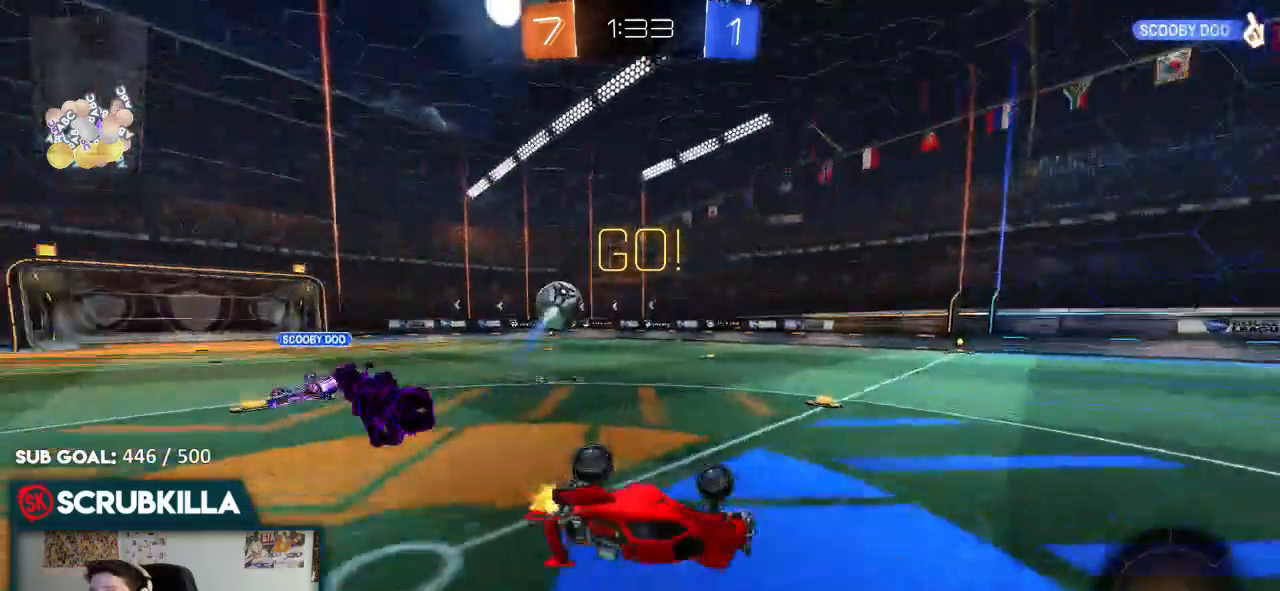
{"dt_ms": 500, "buttons": ["R2"], "left_stick": "left", "right_stick": "center", "events": [[67, "left_stick", "left"], [200, "X", "up"]]}
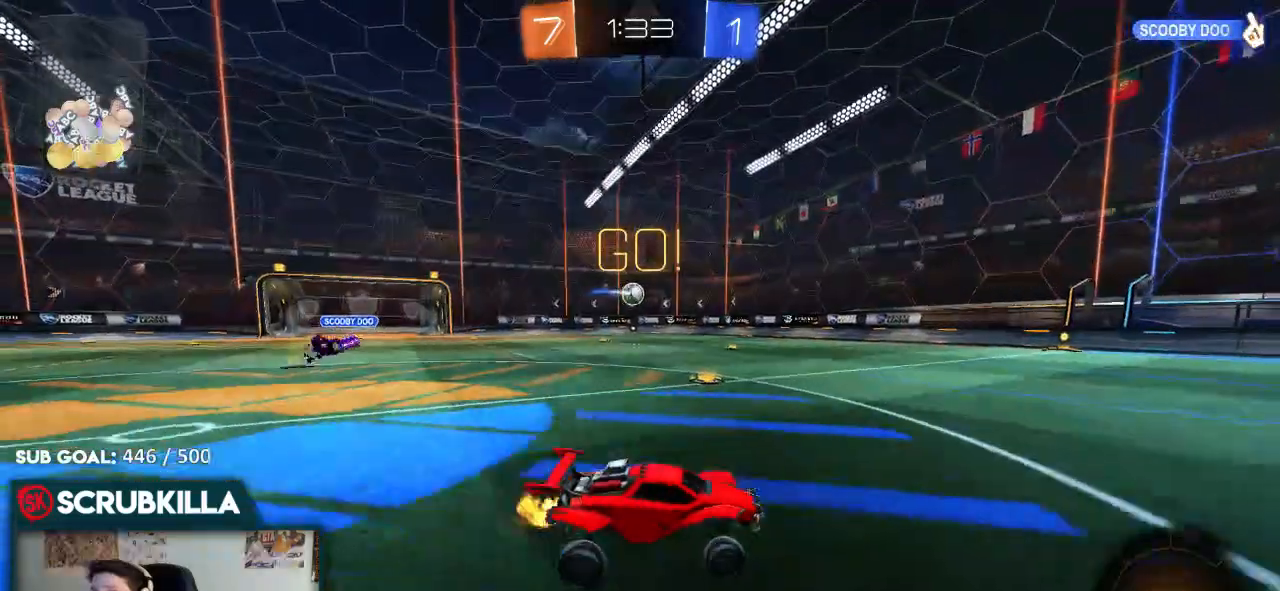
{"dt_ms": 500, "buttons": ["R2"], "left_stick": "left", "right_stick": "center", "events": [[167, "X", "down"], [233, "X", "up"]]}
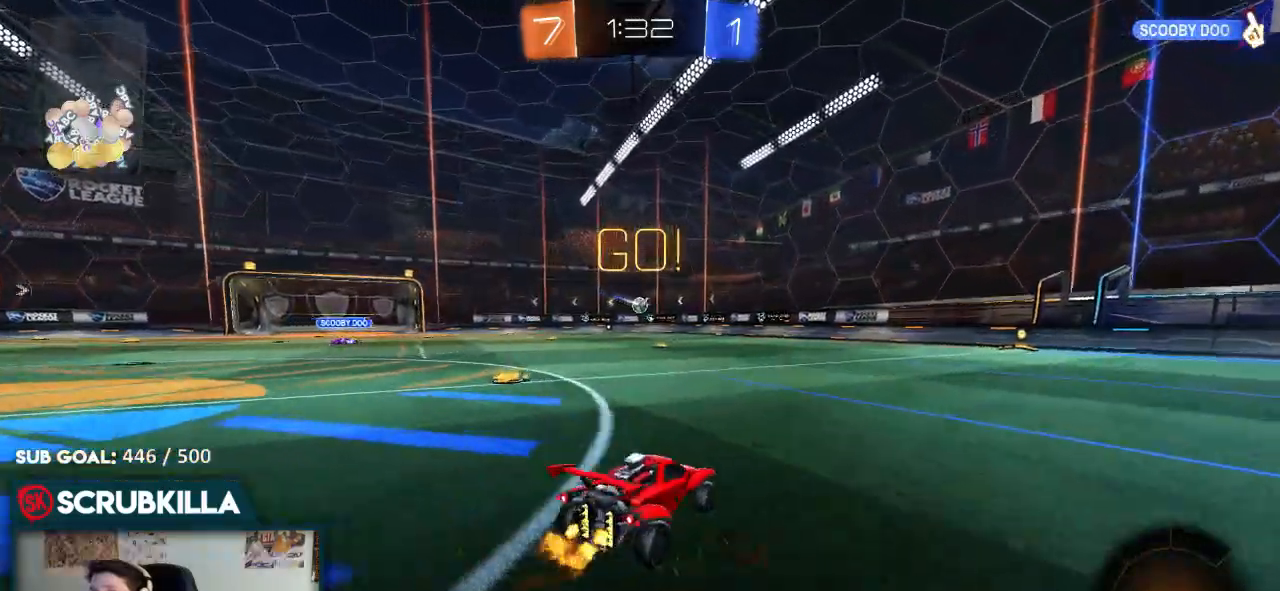
{"dt_ms": 500, "buttons": ["A", "B", "R2"], "left_stick": "up", "right_stick": "center", "events": [[200, "B", "down"], [267, "A", "down"], [267, "left_stick", "up"], [317, "A", "up"], [433, "A", "down"]]}
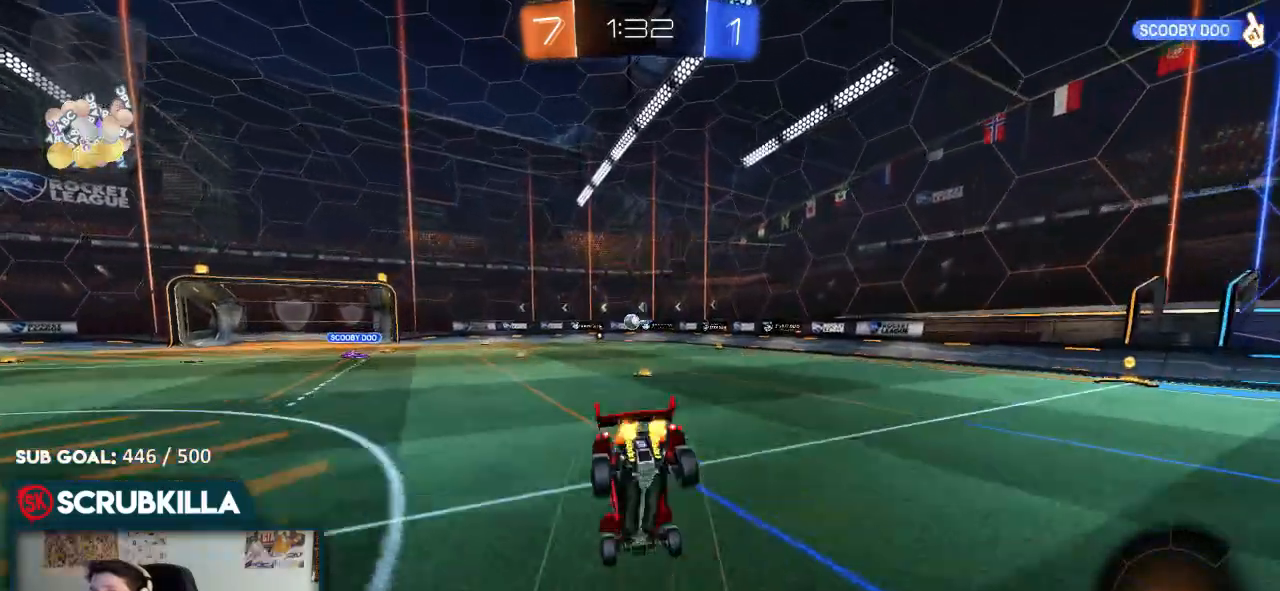
{"dt_ms": 500, "buttons": ["R2"], "left_stick": "center", "right_stick": "center", "events": [[33, "A", "up"], [33, "B", "up"], [83, "left_stick", "center"], [233, "left_stick", "down-left"], [283, "left_stick", "left"], [450, "left_stick", "center"]]}
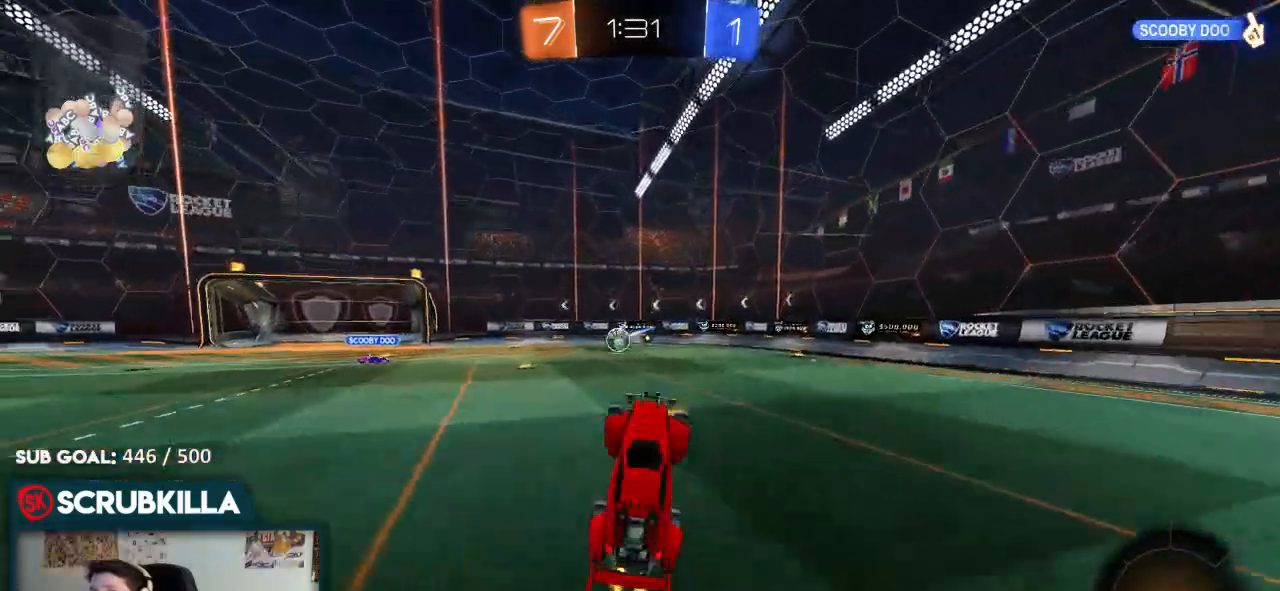
{"dt_ms": 500, "buttons": ["R2"], "left_stick": "left", "right_stick": "center", "events": [[33, "left_stick", "right"], [283, "left_stick", "center"], [417, "left_stick", "left"]]}
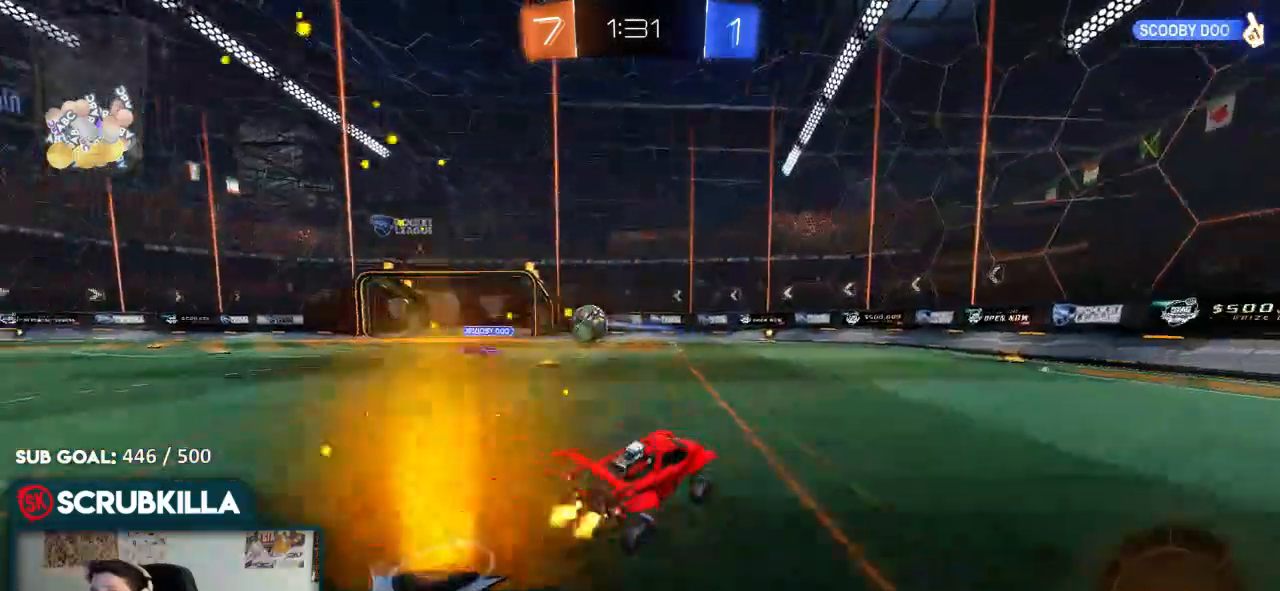
{"dt_ms": 500, "buttons": ["R2"], "left_stick": "center", "right_stick": "center", "events": [[100, "B", "down"], [217, "left_stick", "center"], [483, "B", "up"]]}
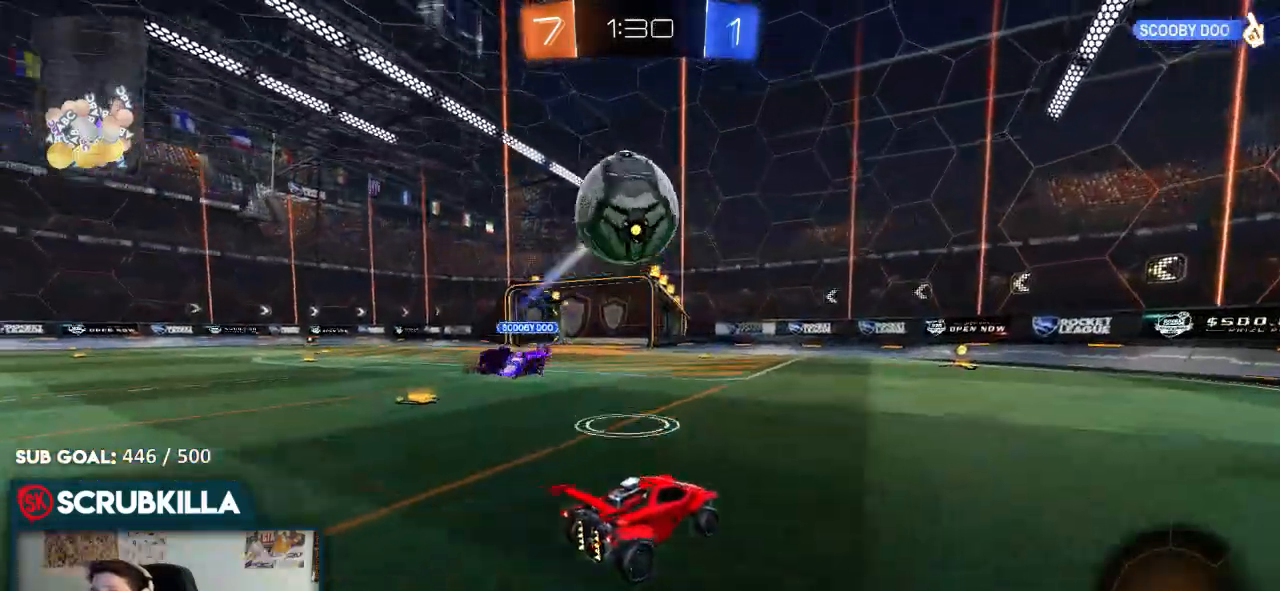
{"dt_ms": 500, "buttons": ["R2"], "left_stick": "right", "right_stick": "center", "events": [[117, "Y", "down"], [183, "left_stick", "left"], [250, "Y", "up"], [317, "Y", "down"], [317, "left_stick", "right"], [383, "Y", "up"]]}